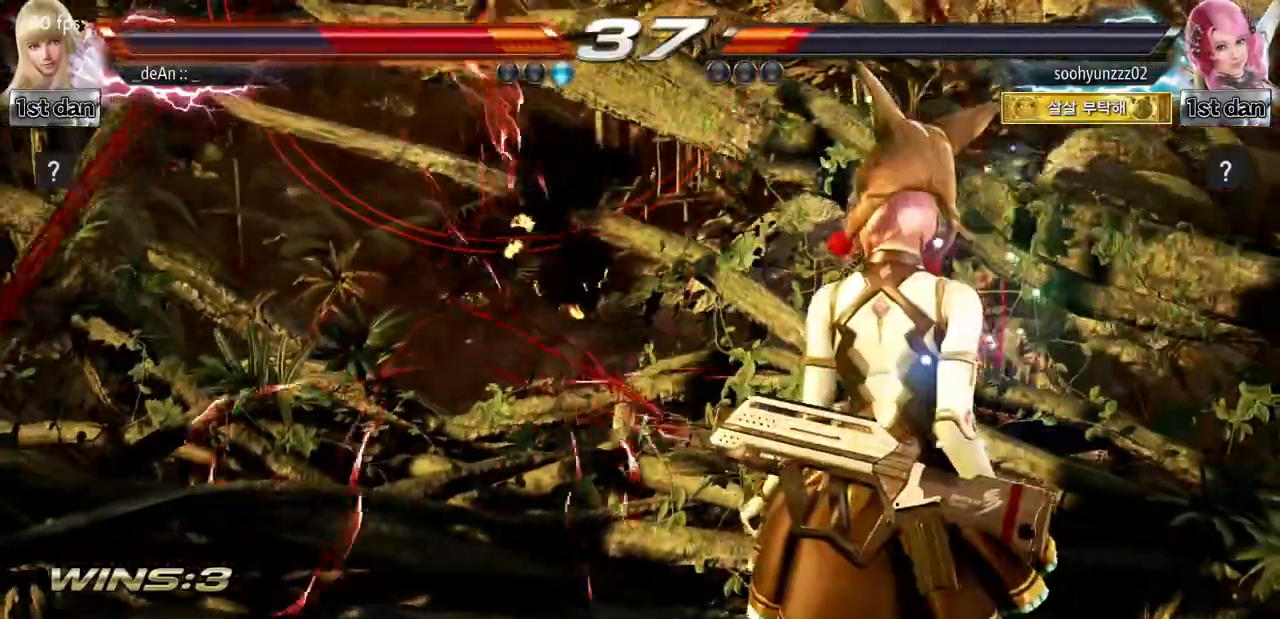
Gameplay with a controller (arcade stick); each line is a JSON object with the inputs held at the frame after it. "events" lists button and stick changes between this image and that frame as [ms after this image, input, new state], when the widget could be followed in between. Not read: L3 R3.
{"buttons": [], "left_stick": "left", "events": []}
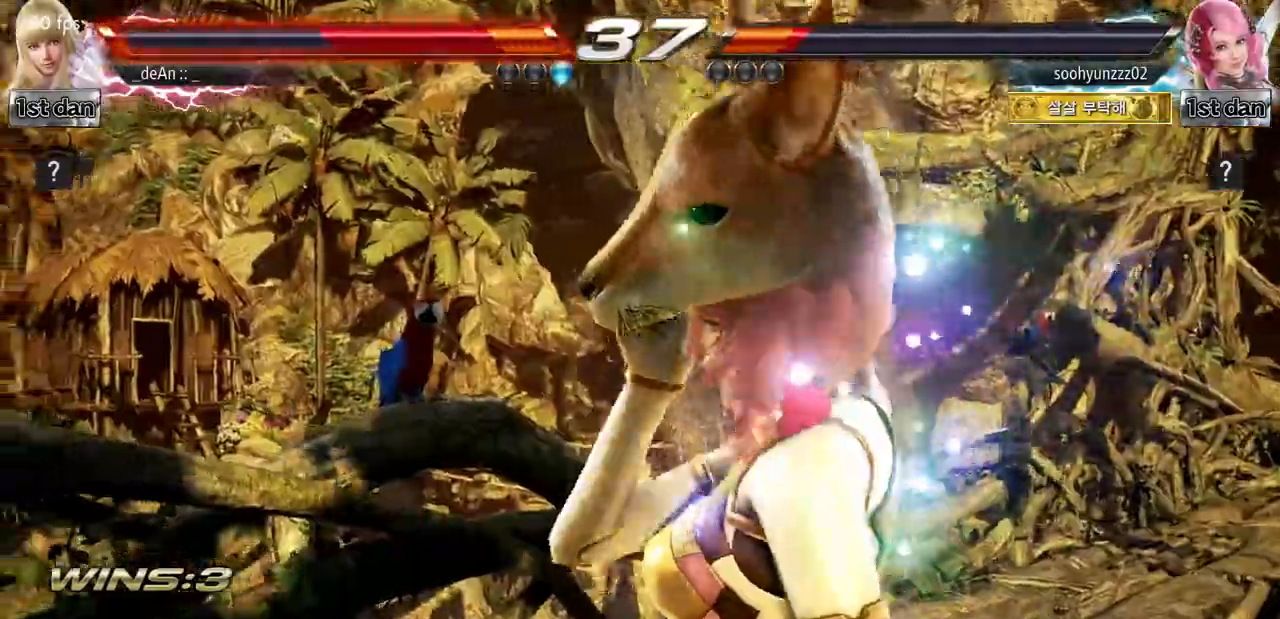
{"buttons": [], "left_stick": "left"}
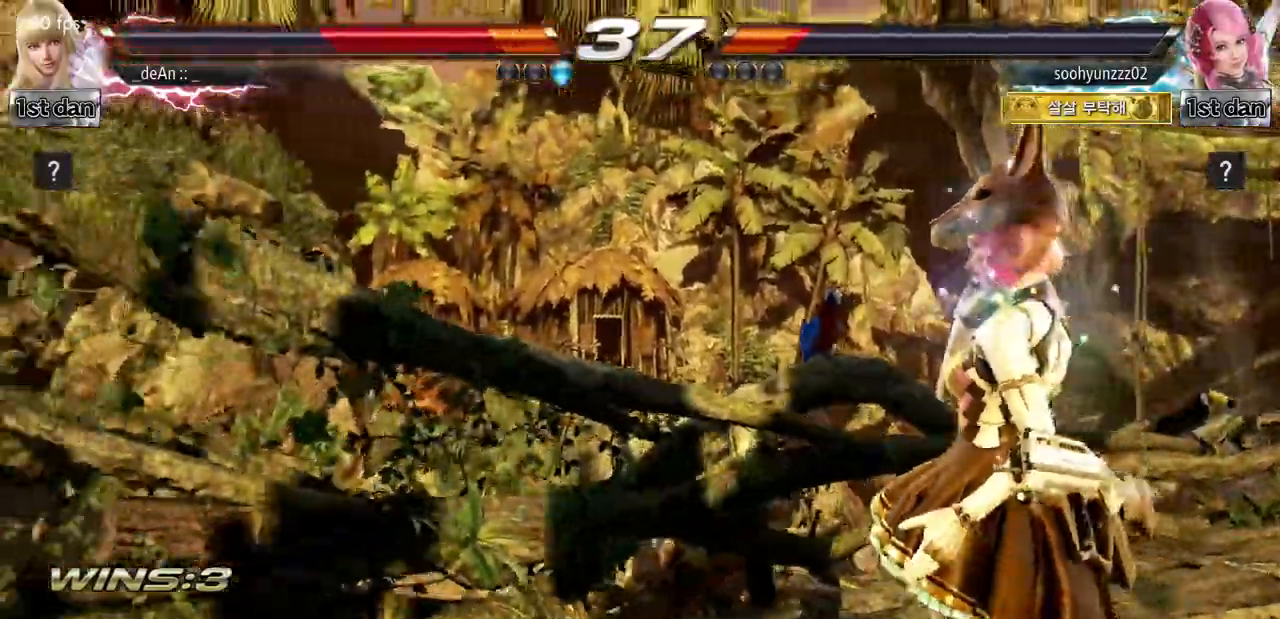
{"buttons": ["SQUARE"], "left_stick": "left", "events": [[134, "SQUARE", "down"], [217, "SQUARE", "up"], [334, "SQUARE", "down"], [434, "SQUARE", "up"], [501, "SQUARE", "down"]]}
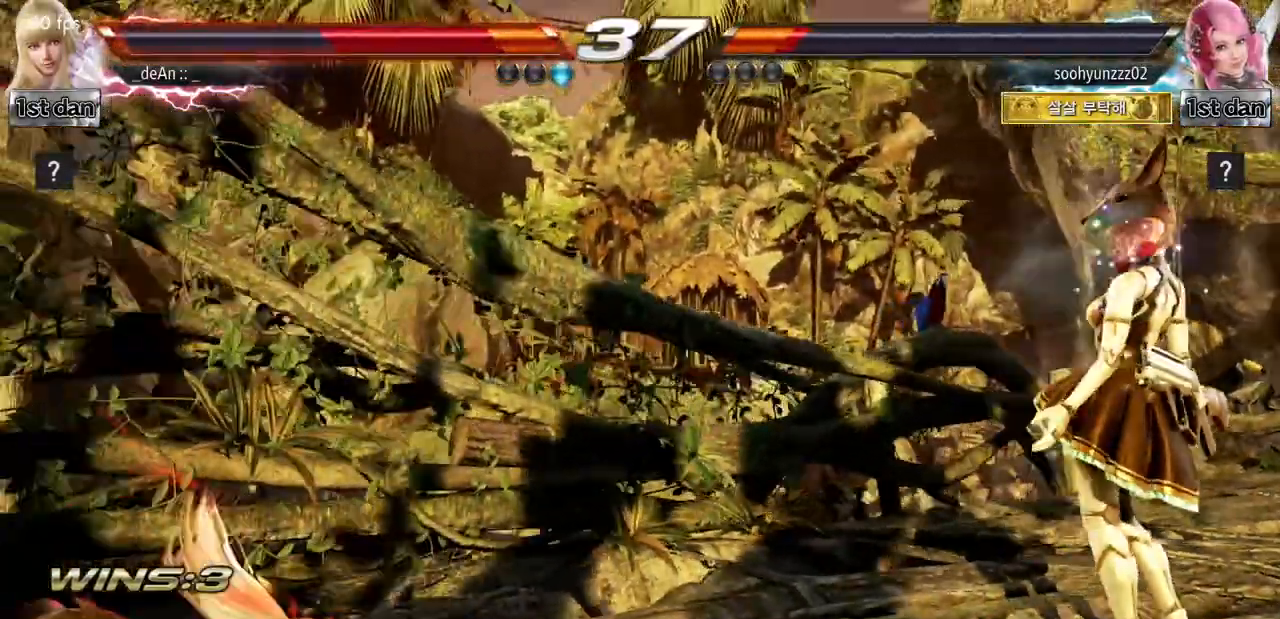
{"buttons": ["SQUARE"], "left_stick": "center", "events": [[83, "left_stick", "center"], [150, "SQUARE", "up"], [217, "SQUARE", "down"], [383, "SQUARE", "up"], [467, "SQUARE", "down"]]}
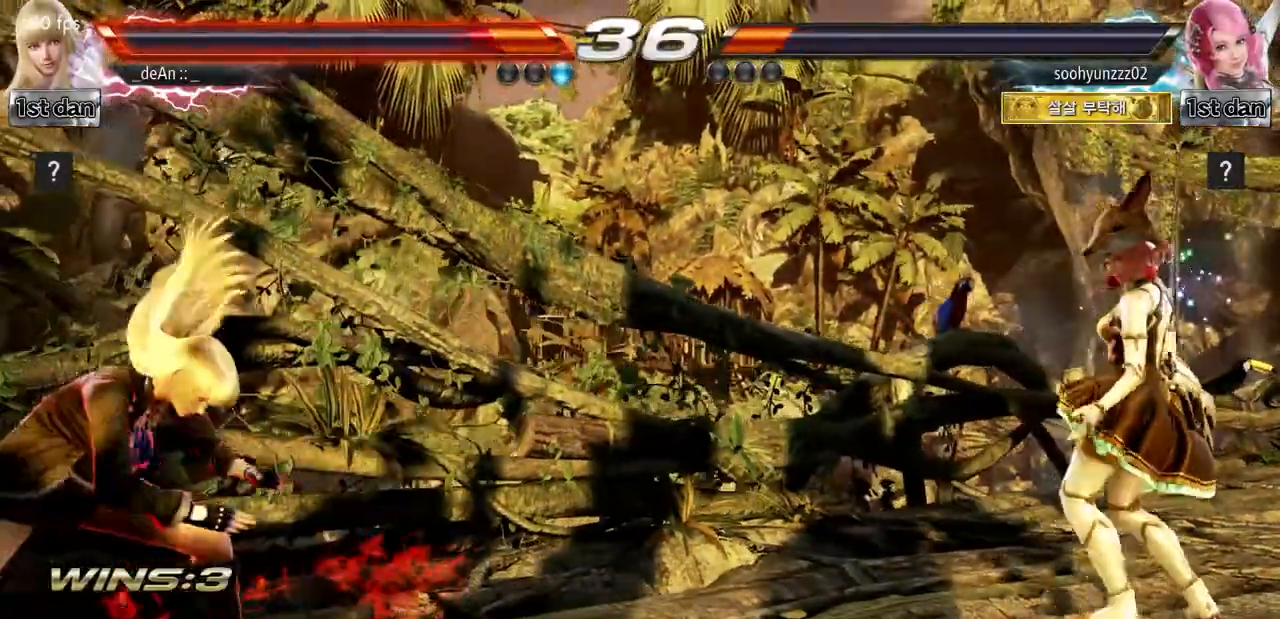
{"buttons": [], "left_stick": "center", "events": [[100, "left_stick", "left"], [117, "SQUARE", "up"], [184, "left_stick", "center"], [267, "left_stick", "left"], [434, "left_stick", "center"]]}
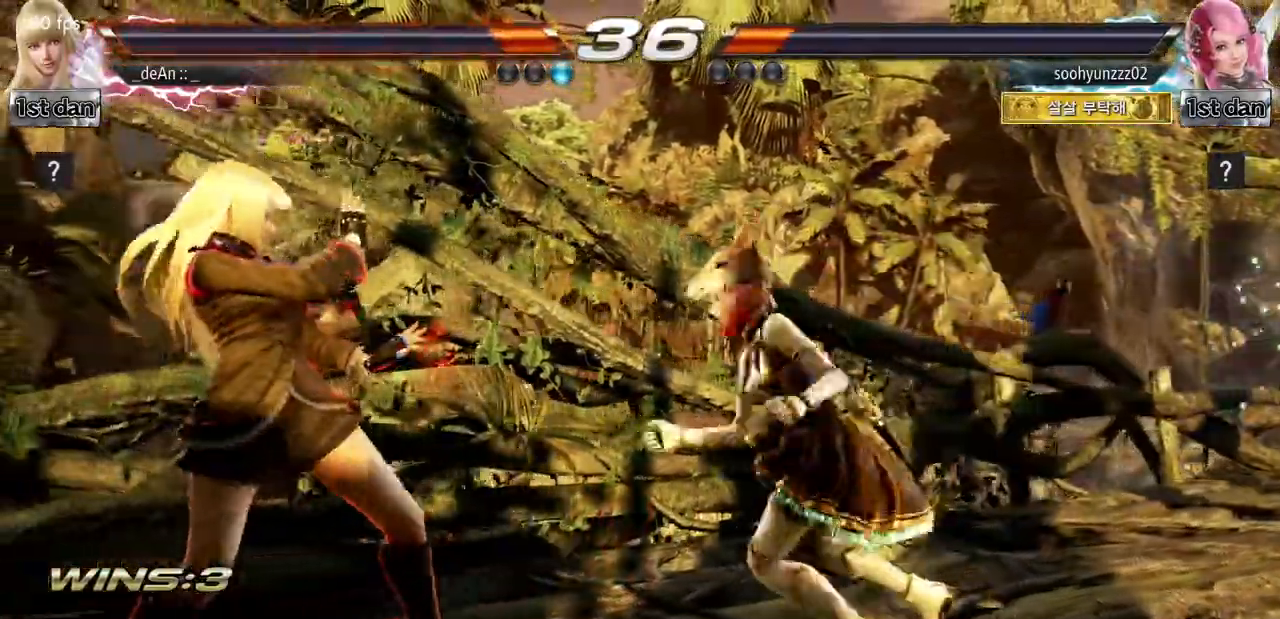
{"buttons": [], "left_stick": "left", "events": [[33, "left_stick", "left"]]}
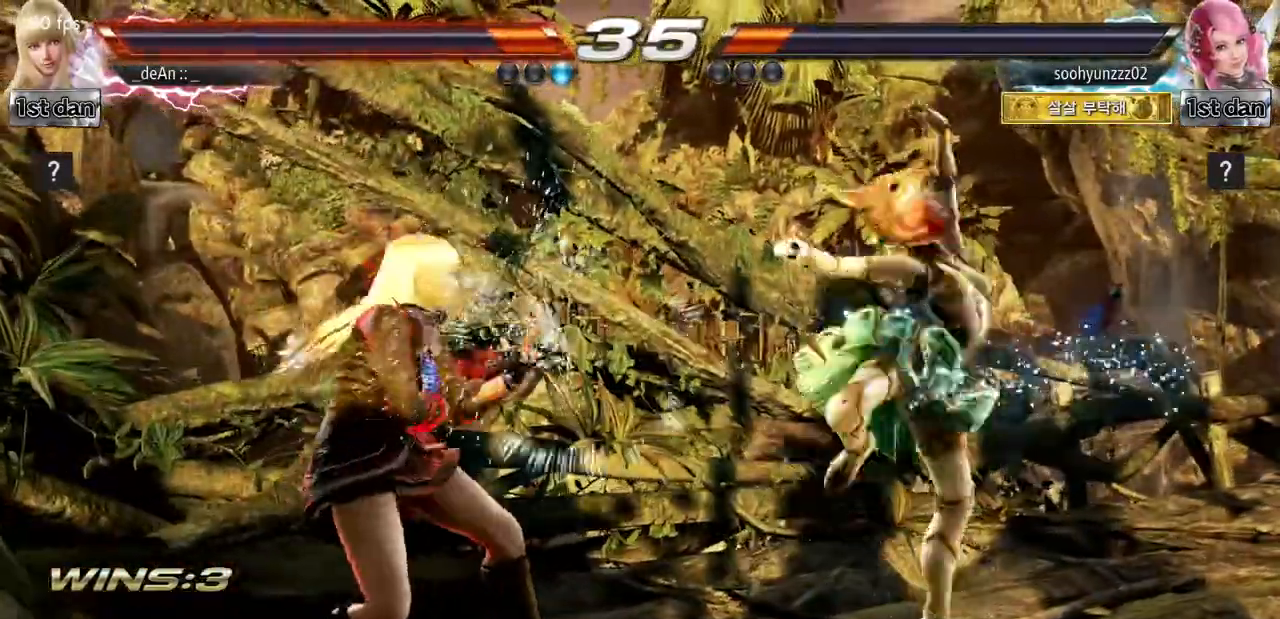
{"buttons": [], "left_stick": "center", "events": [[50, "left_stick", "center"], [84, "SQUARE", "down"], [150, "TRIANGLE", "down"], [301, "SQUARE", "up"], [317, "TRIANGLE", "up"]]}
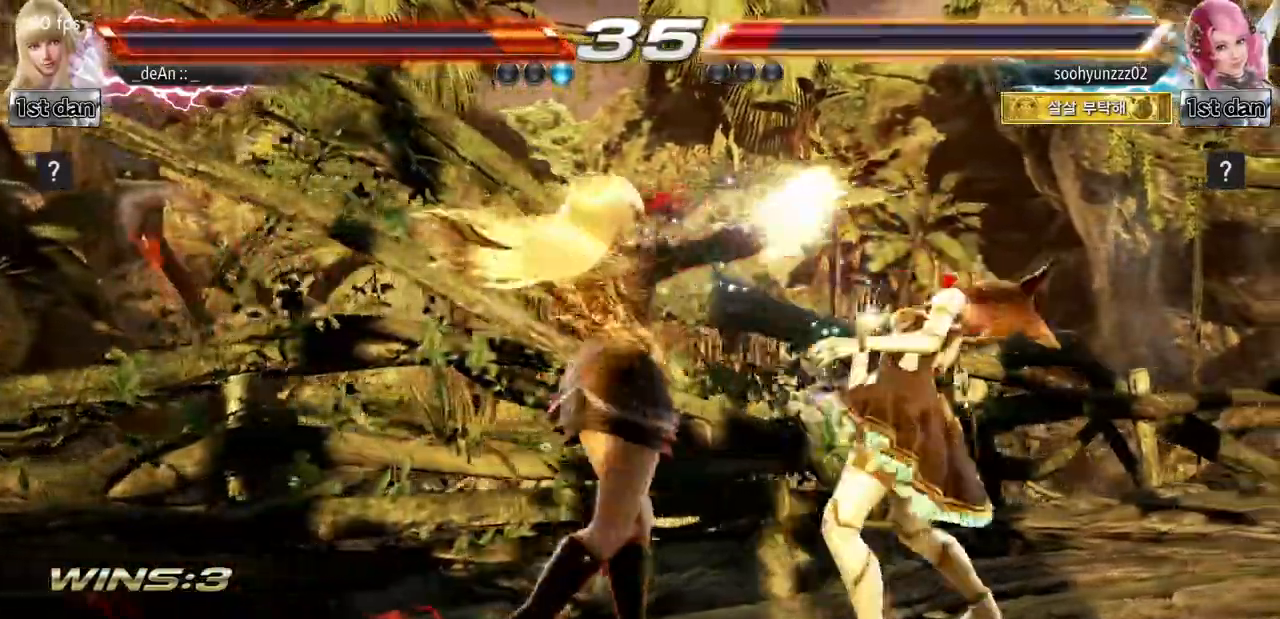
{"buttons": [], "left_stick": "center"}
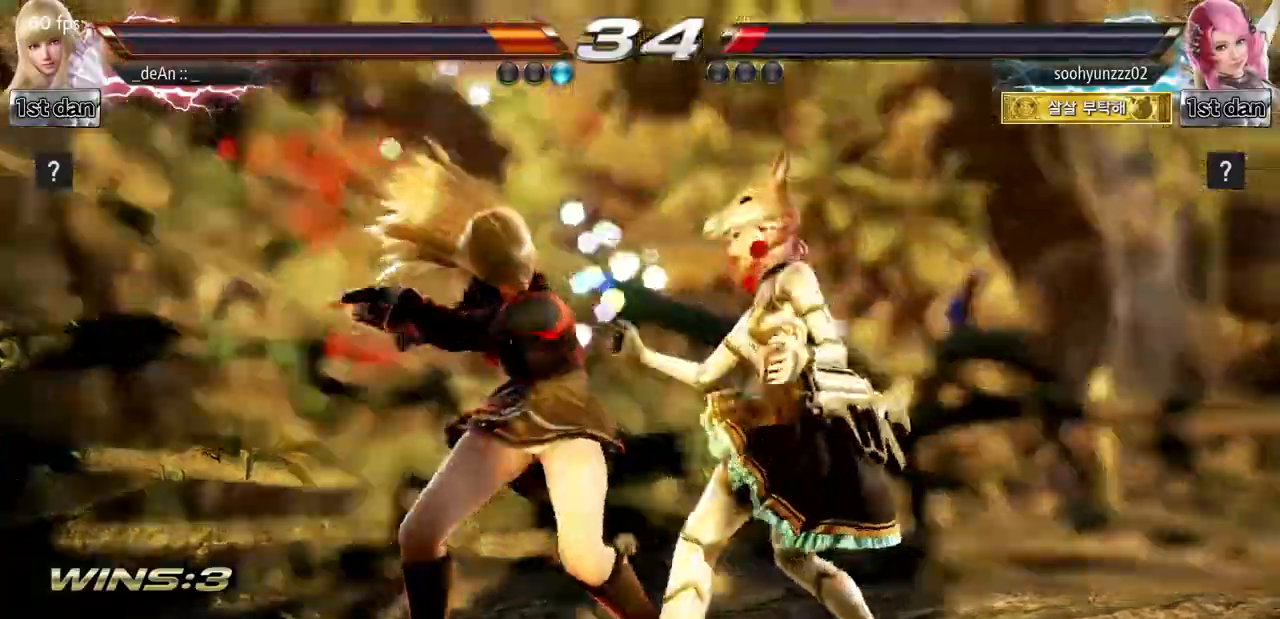
{"buttons": [], "left_stick": "center", "events": []}
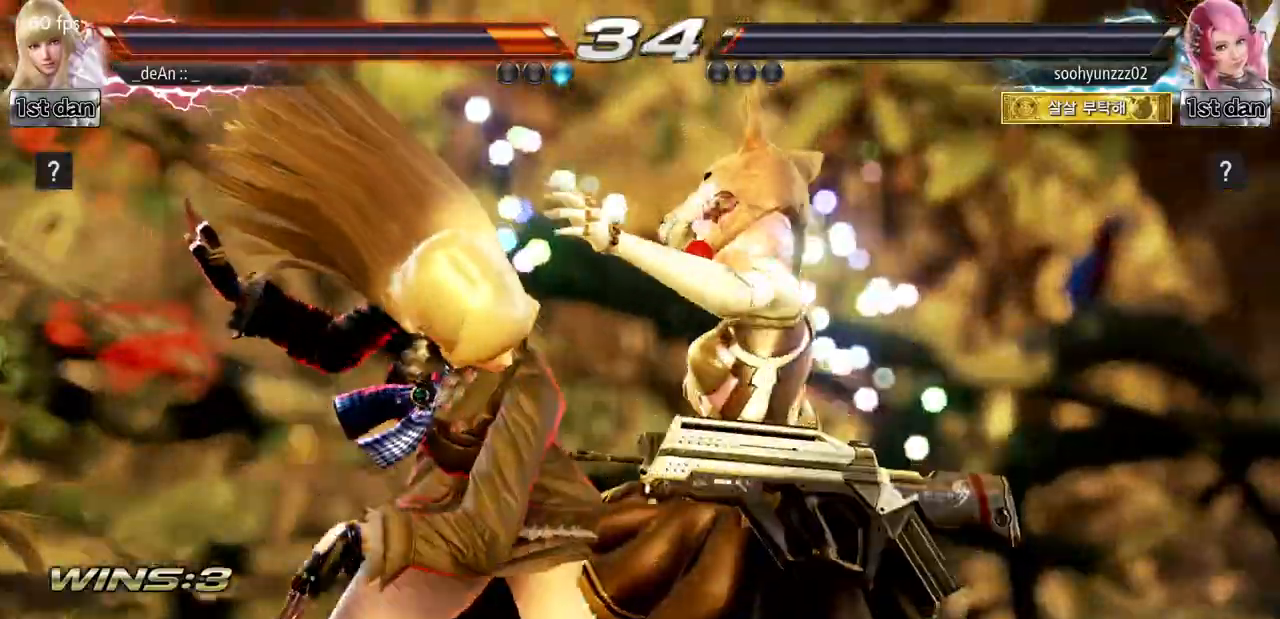
{"buttons": [], "left_stick": "center", "events": []}
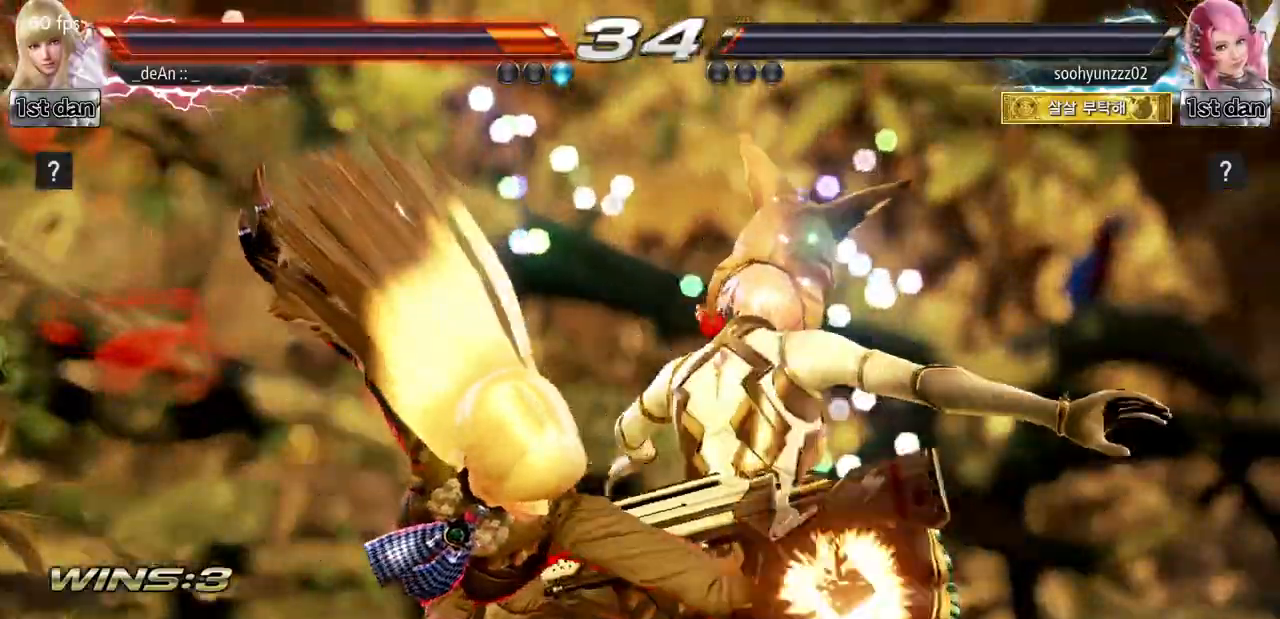
{"buttons": [], "left_stick": "center", "events": []}
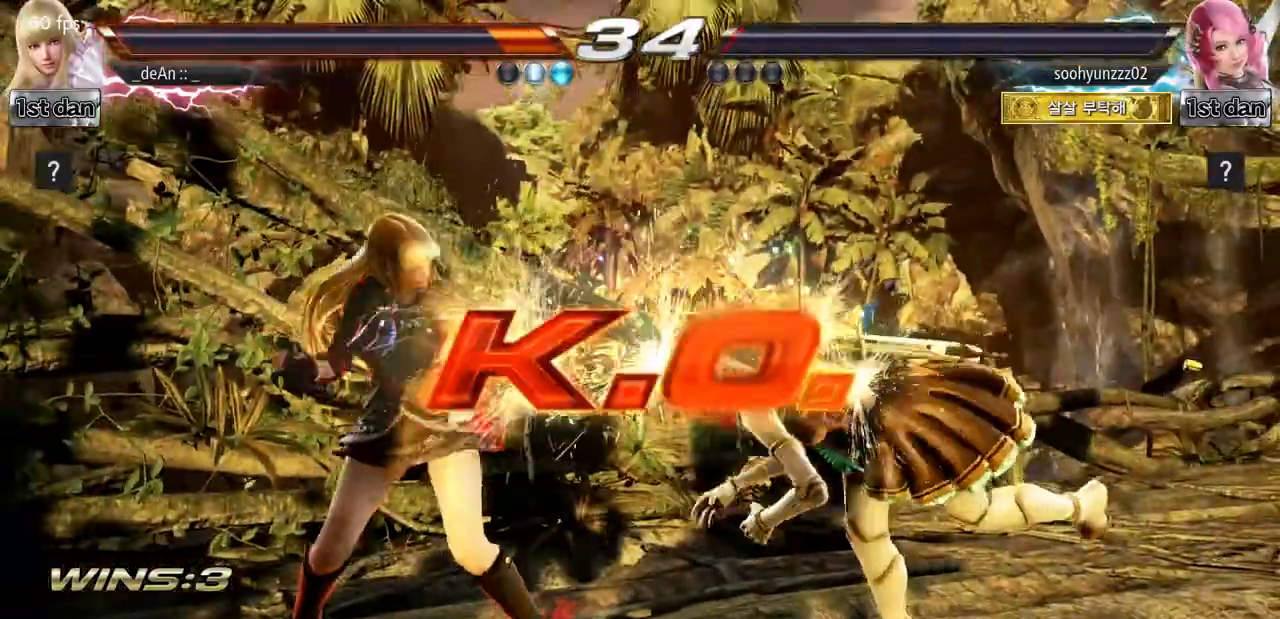
{"buttons": [], "left_stick": "down-right", "events": [[33, "SQUARE", "down"], [267, "SQUARE", "up"], [484, "left_stick", "down-right"]]}
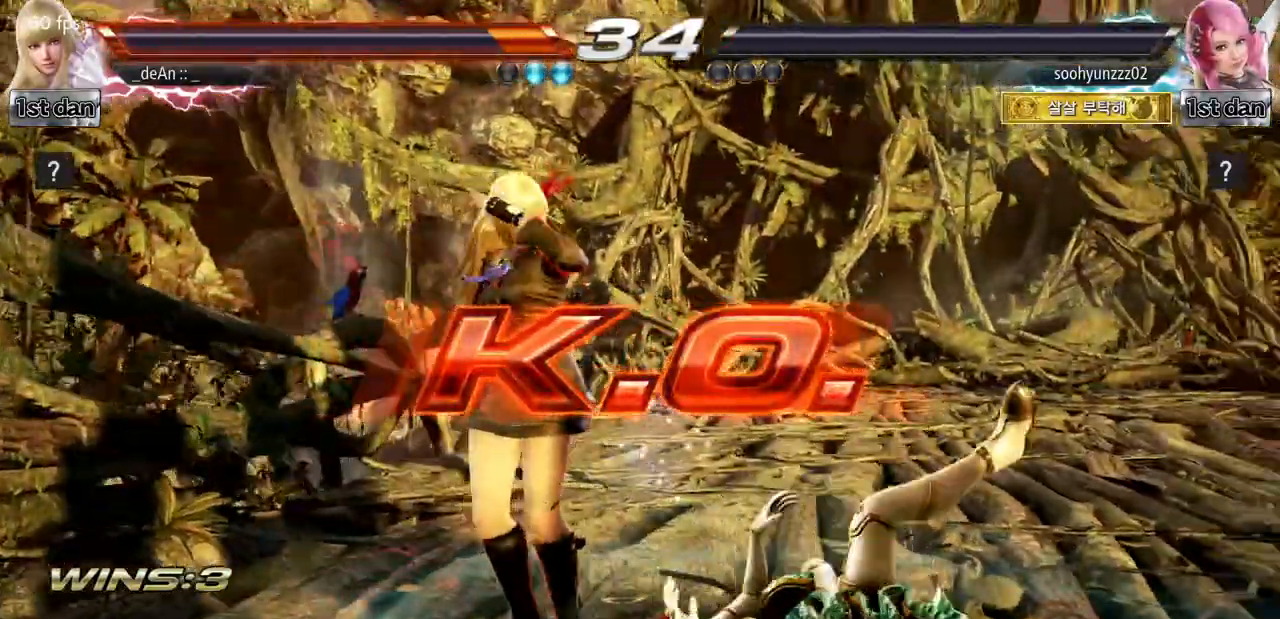
{"buttons": [], "left_stick": "center", "events": [[17, "SQUARE", "down"], [167, "SQUARE", "up"], [250, "left_stick", "center"]]}
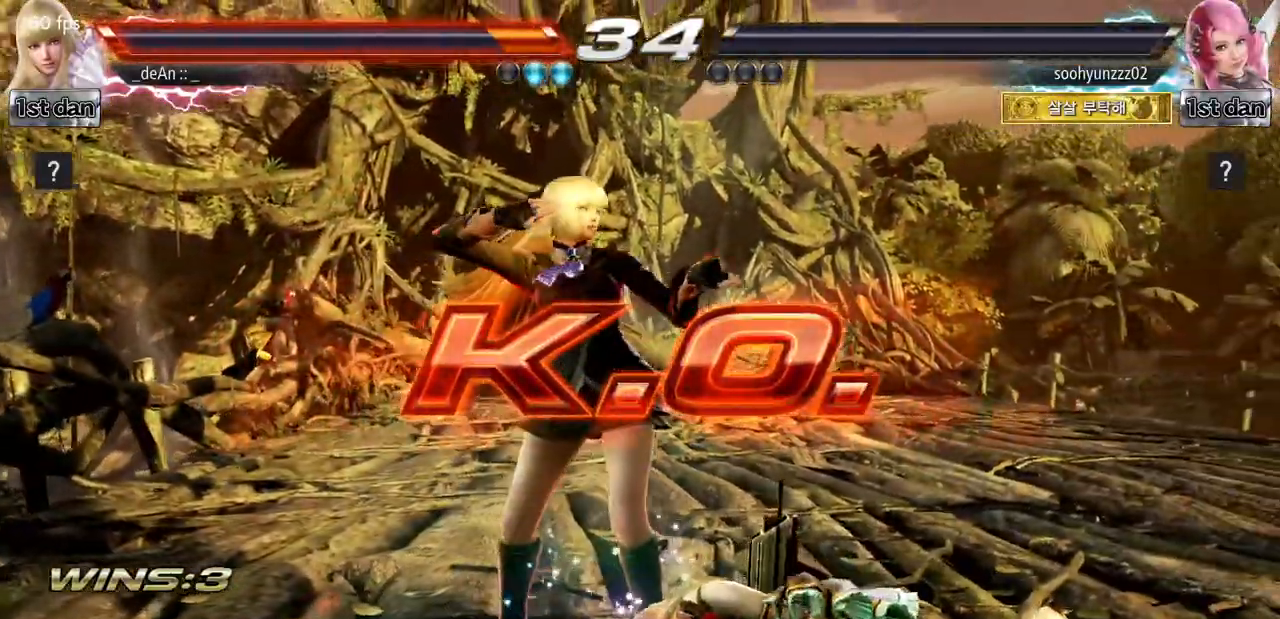
{"buttons": [], "left_stick": "center", "events": []}
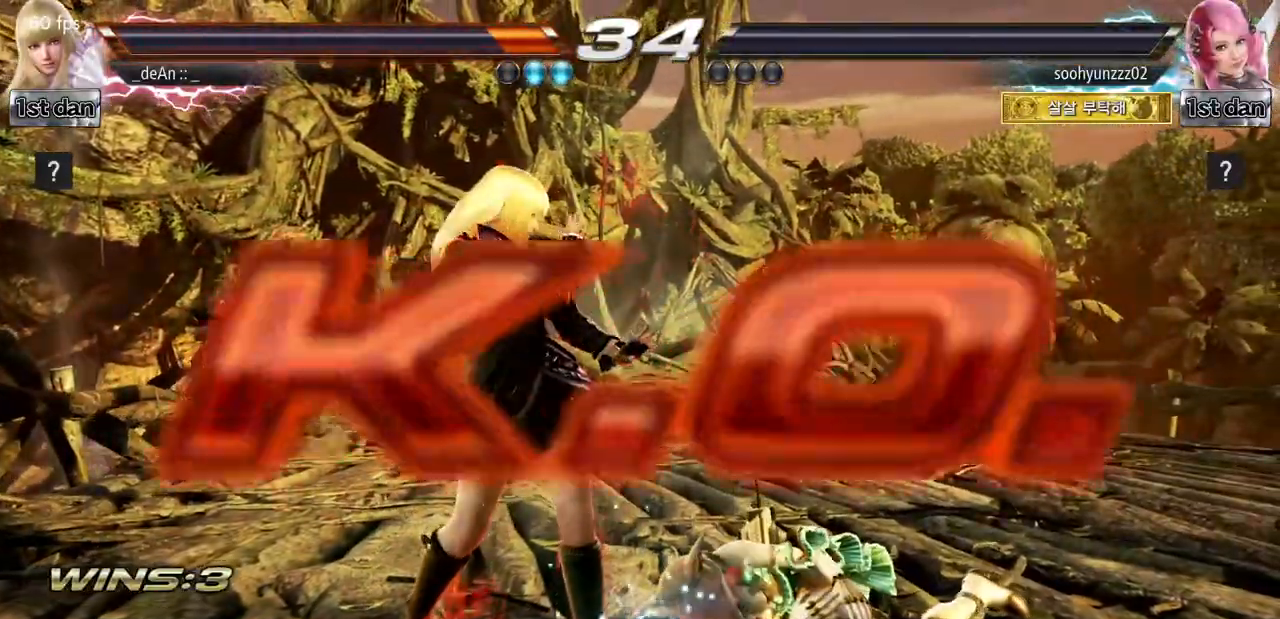
{"buttons": [], "left_stick": "center", "events": []}
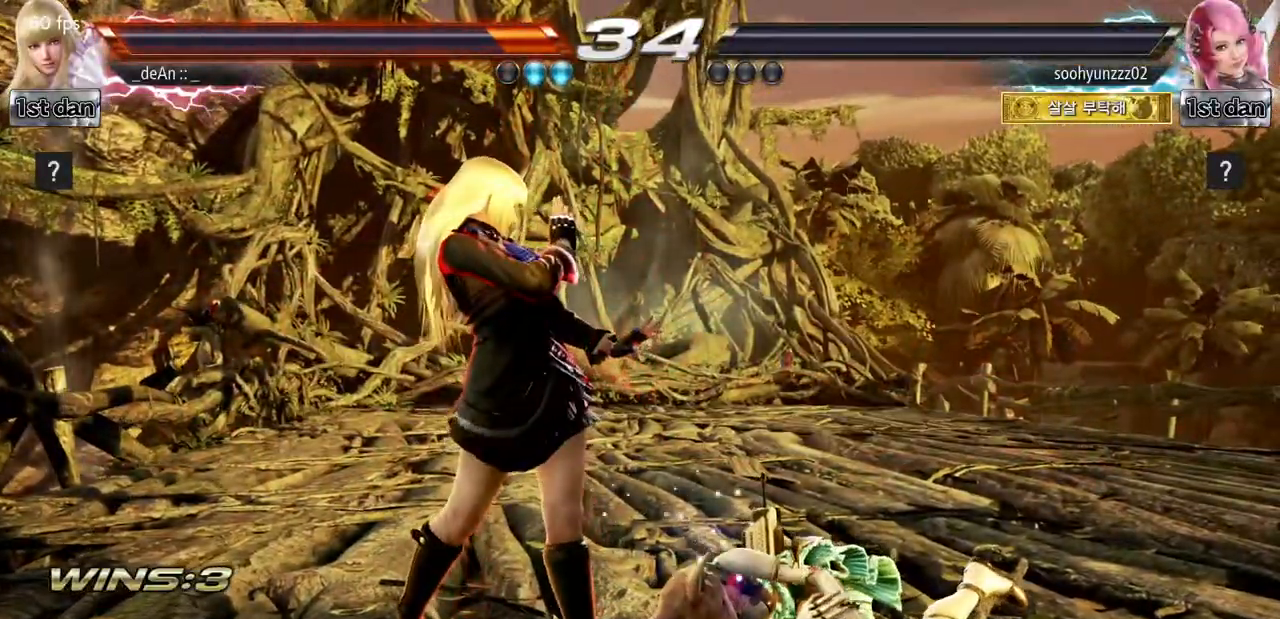
{"buttons": [], "left_stick": "center", "events": []}
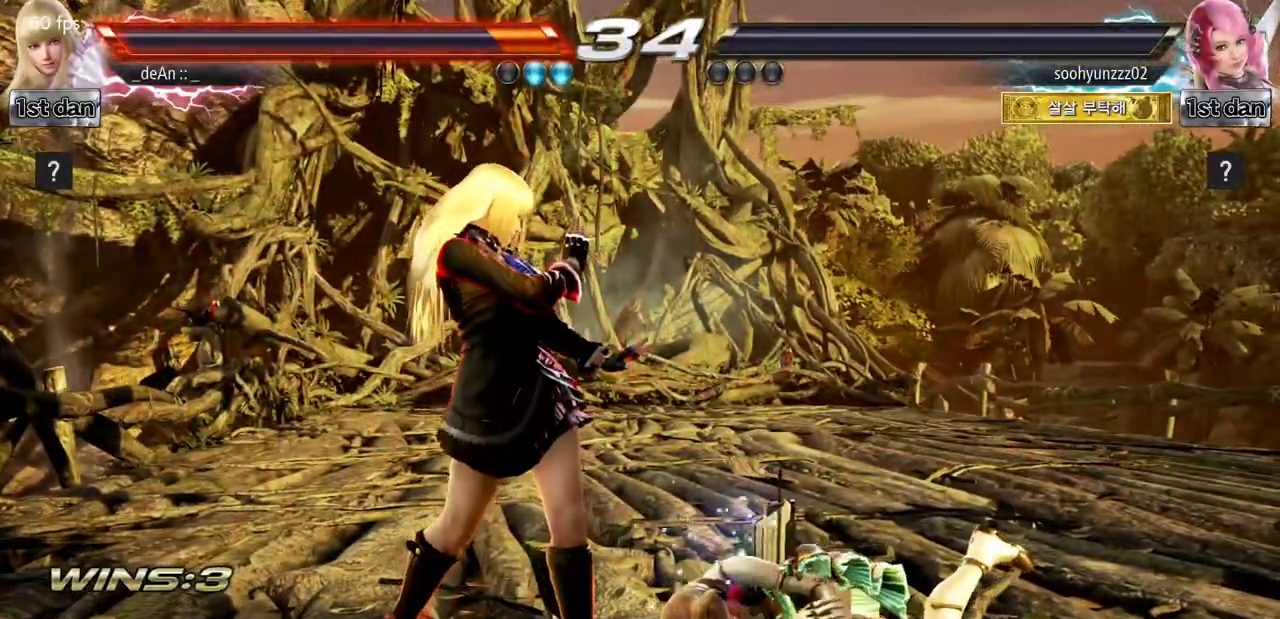
{"buttons": [], "left_stick": "center", "events": []}
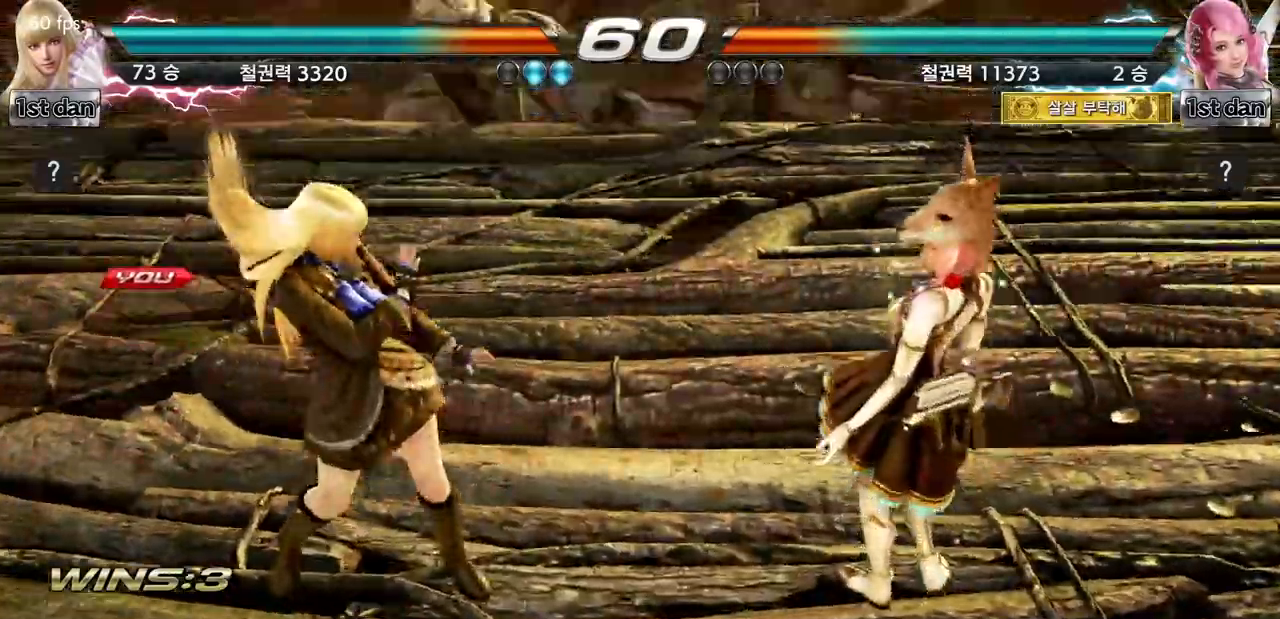
{"buttons": [], "left_stick": "center", "events": []}
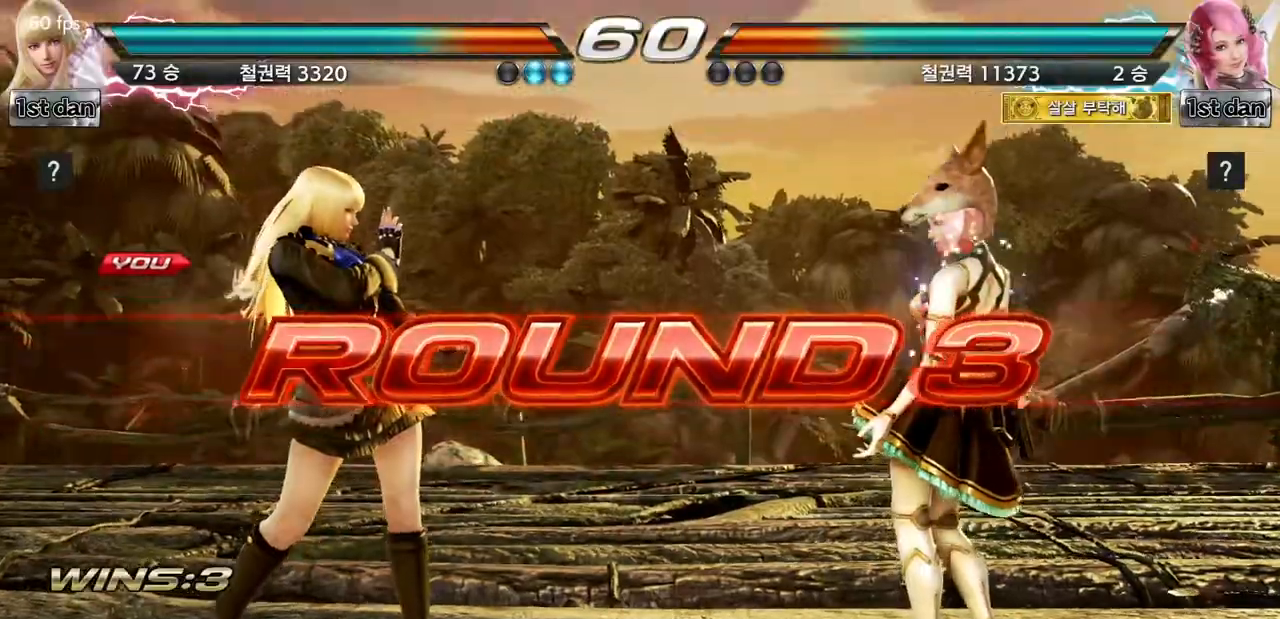
{"buttons": [], "left_stick": "center", "events": []}
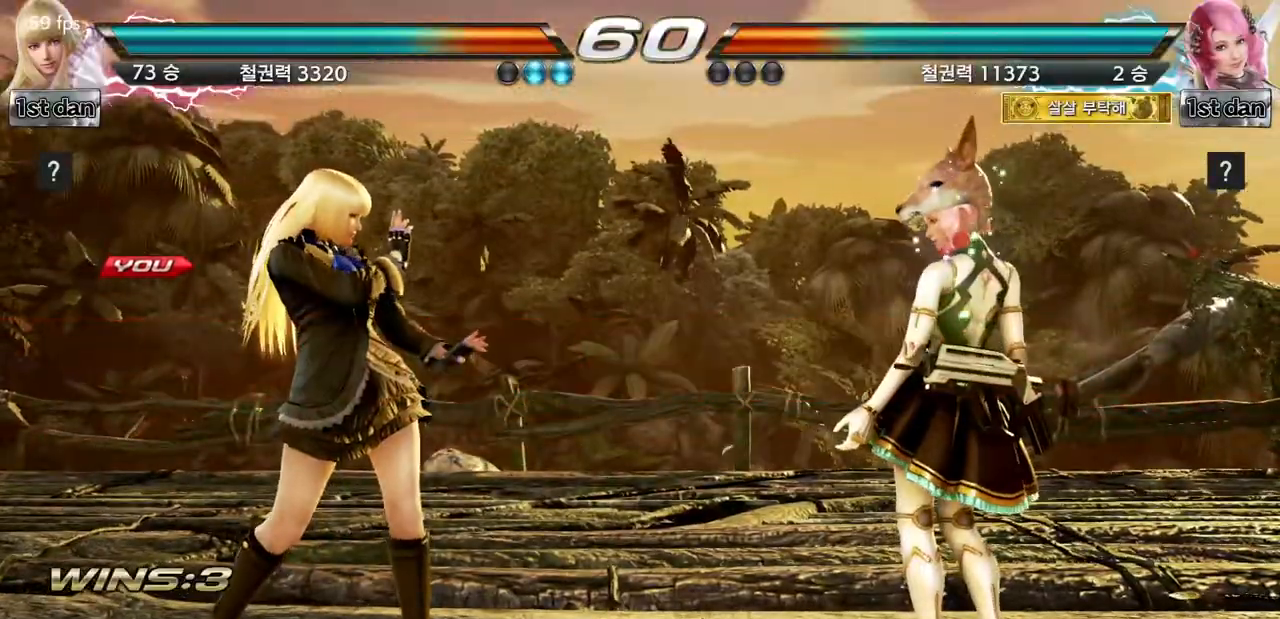
{"buttons": [], "left_stick": "center", "events": []}